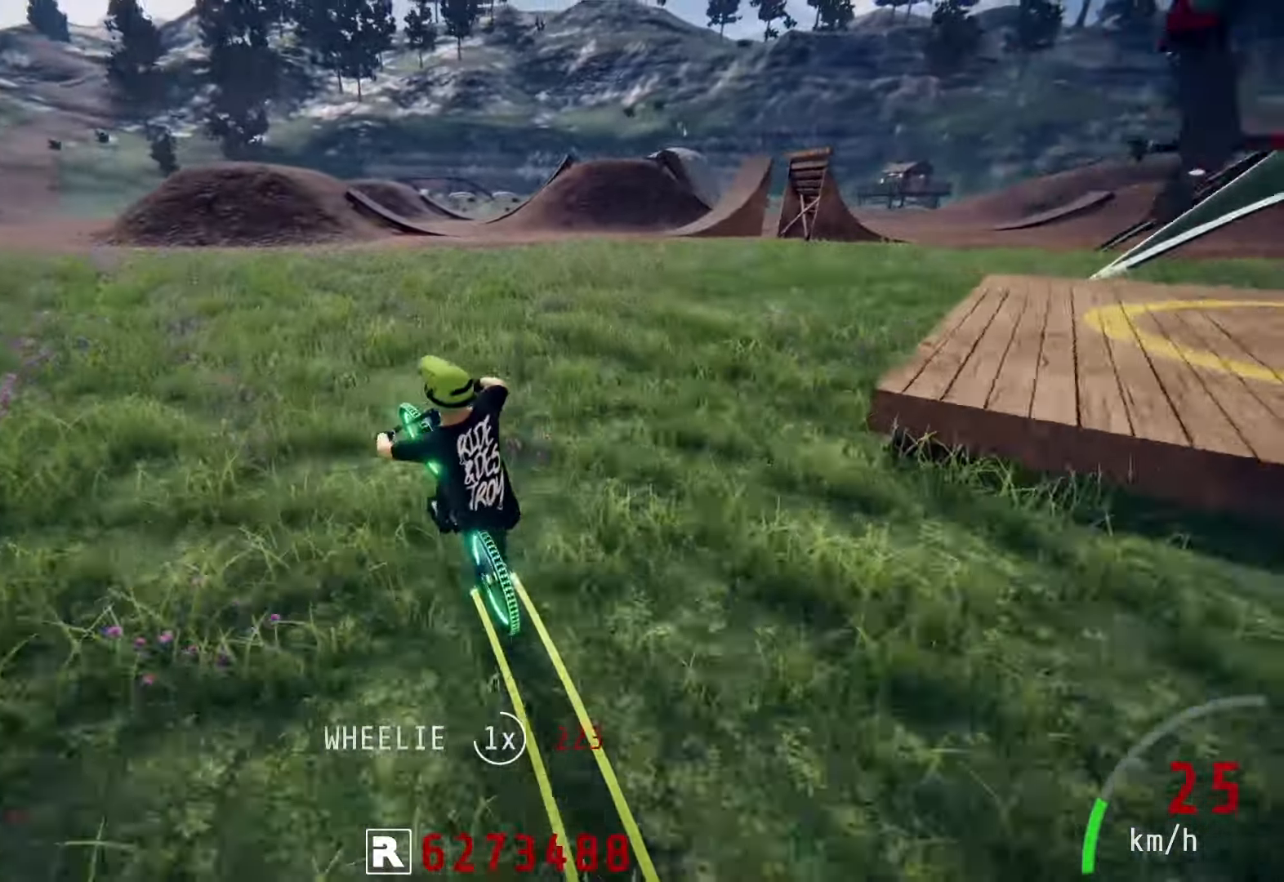
Gameplay with a controller (PlayStation layout); each line is a JSON object with the inputs held at the frame after it. "events" lists button and stick changes between this image and that frame as [ms after this image, input, new state], when the widget could be followed in between.
{"buttons": ["R2"], "left_stick": "down-left", "right_stick": "up", "events": []}
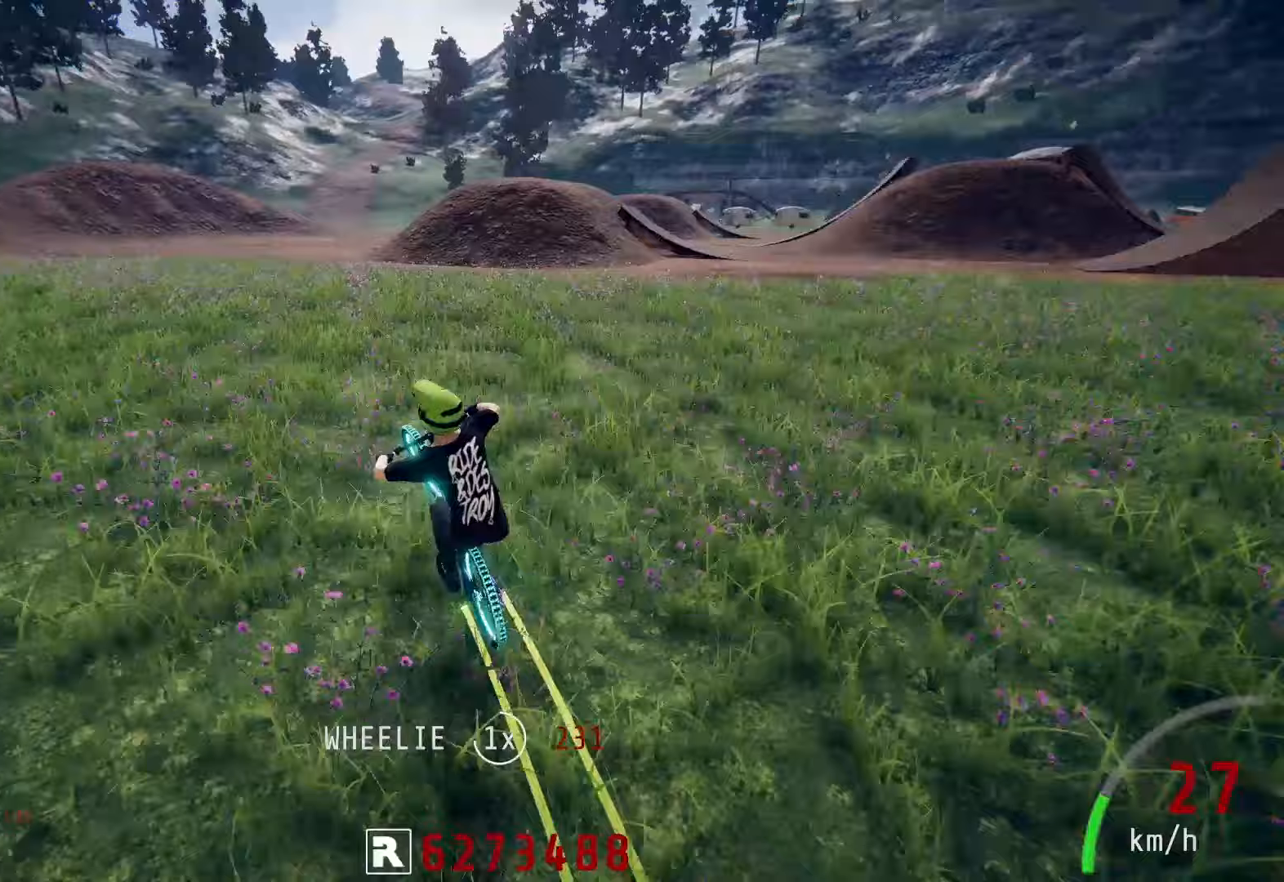
{"buttons": ["R2"], "left_stick": "down-left", "right_stick": "up", "events": []}
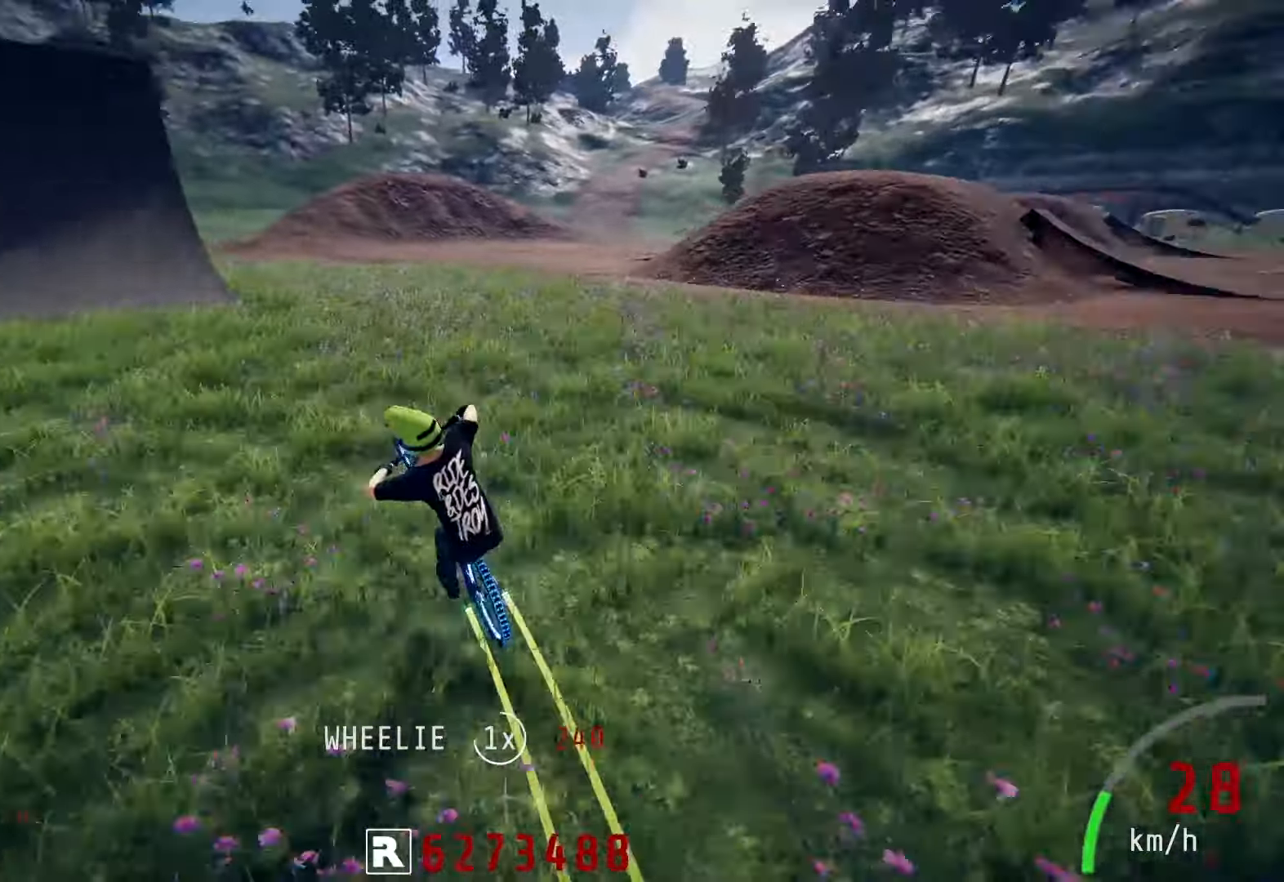
{"buttons": ["R2"], "left_stick": "down-left", "right_stick": "center", "events": [[367, "right_stick", "up-left"], [467, "right_stick", "center"]]}
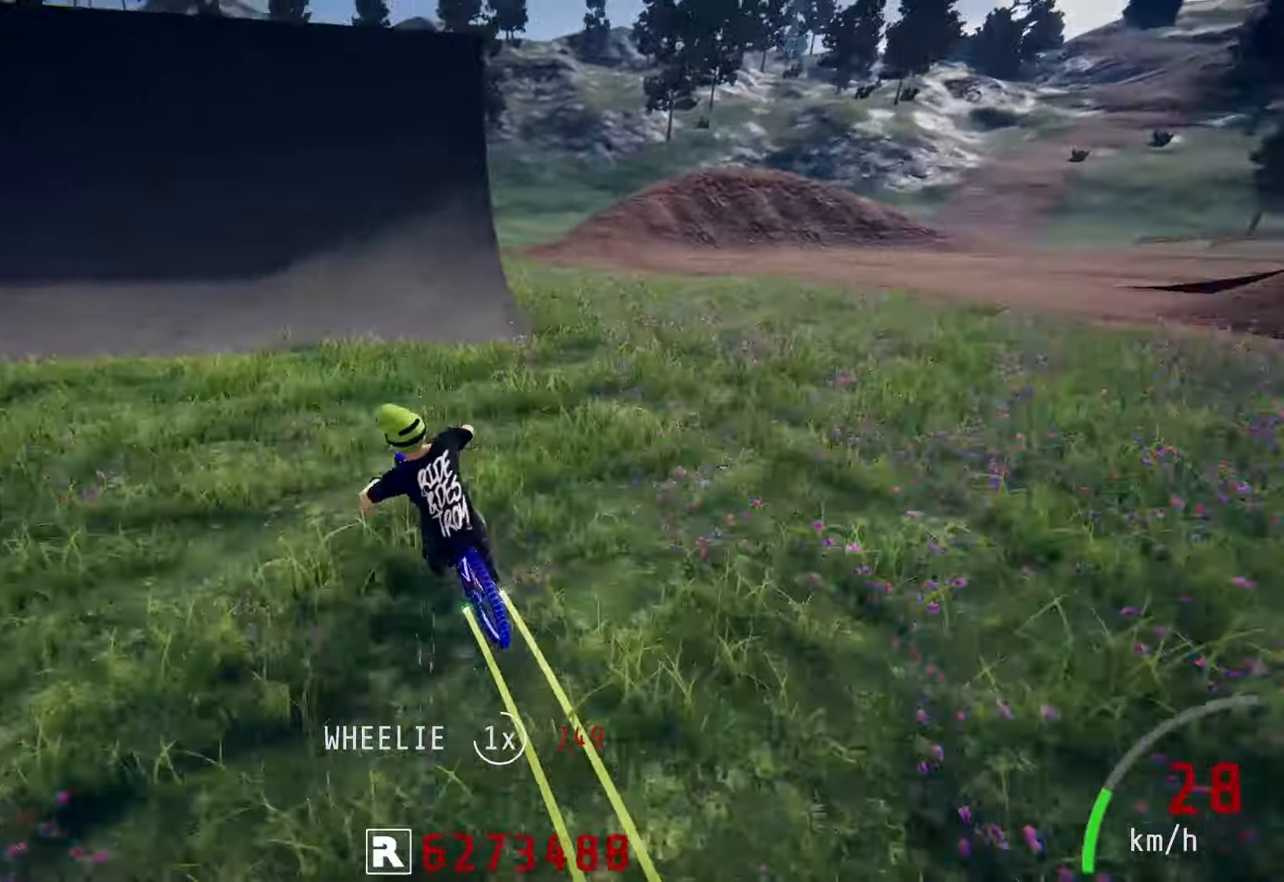
{"buttons": ["R2"], "left_stick": "right", "right_stick": "down", "events": [[17, "left_stick", "center"], [100, "right_stick", "down"], [283, "left_stick", "right"], [417, "left_stick", "center"], [483, "left_stick", "right"]]}
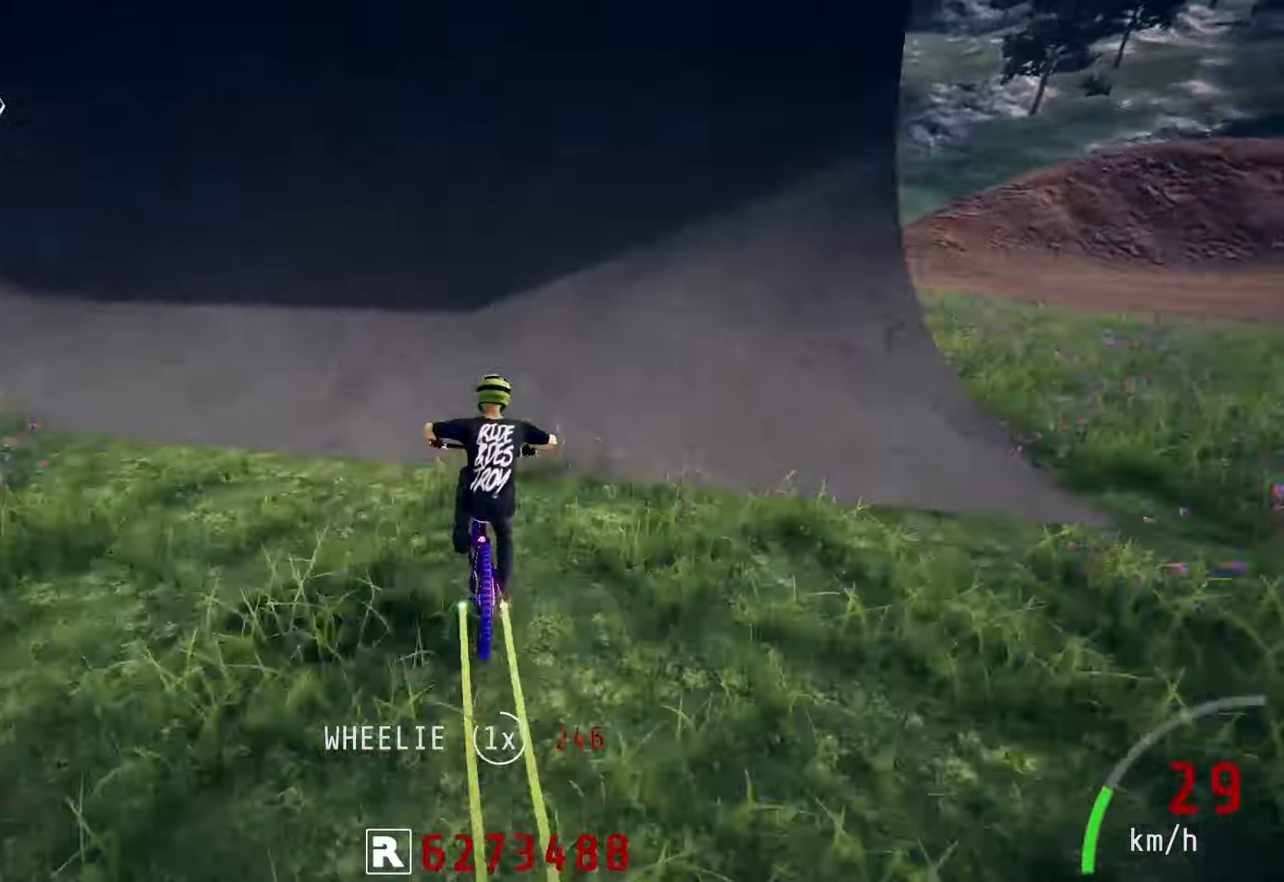
{"buttons": ["R2"], "left_stick": "down", "right_stick": "up", "events": [[50, "left_stick", "down-right"], [217, "R3", "down"], [233, "left_stick", "down"], [267, "R3", "up"], [267, "right_stick", "up-left"], [333, "right_stick", "up"]]}
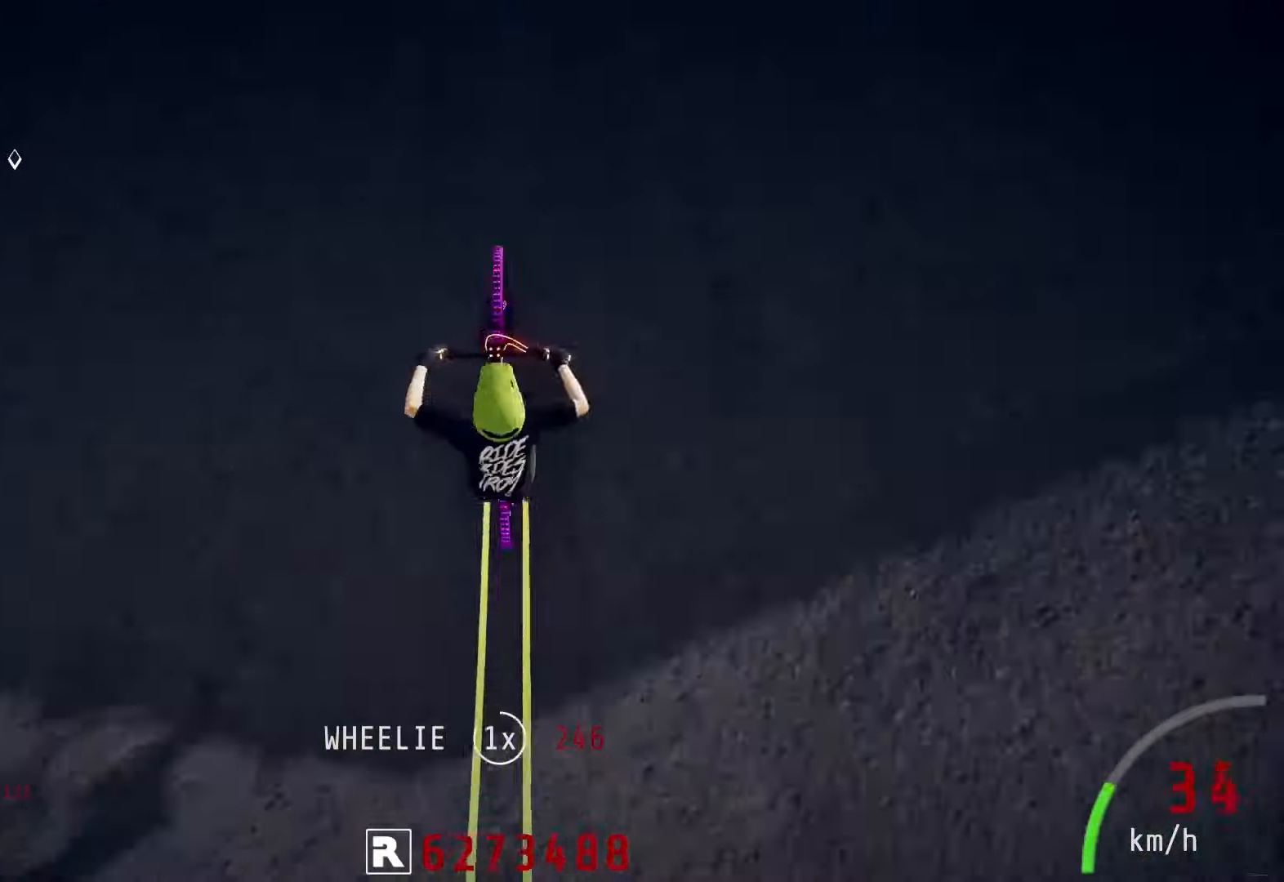
{"buttons": ["L1", "R2"], "left_stick": "up-right", "right_stick": "up", "events": [[233, "left_stick", "center"], [300, "left_stick", "up-right"], [383, "L1", "down"]]}
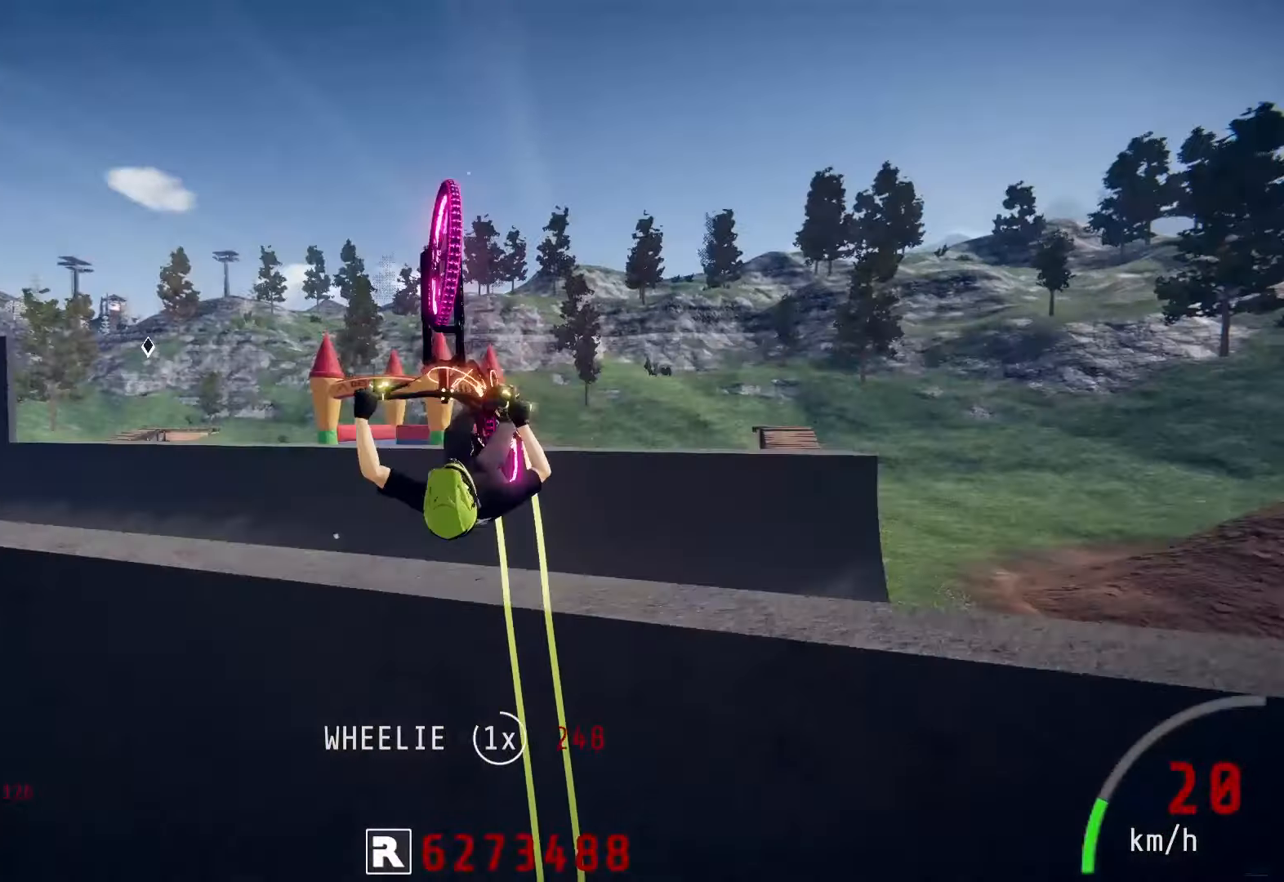
{"buttons": ["R2"], "left_stick": "down-right", "right_stick": "up", "events": [[283, "right_stick", "center"], [417, "L1", "up"], [450, "left_stick", "down-right"], [483, "right_stick", "up"]]}
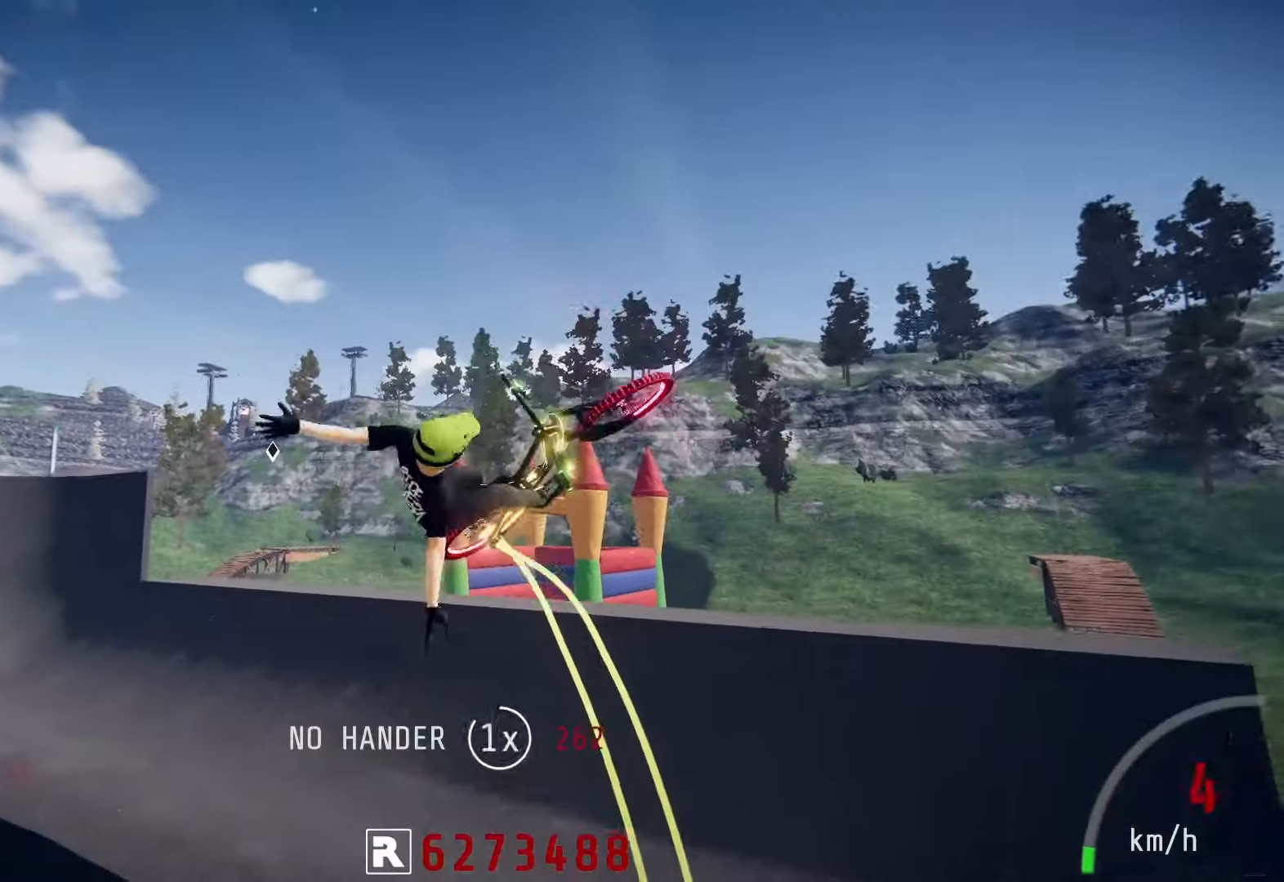
{"buttons": ["R2"], "left_stick": "up-right", "right_stick": "up", "events": [[33, "left_stick", "right"], [150, "left_stick", "center"], [483, "left_stick", "up-right"]]}
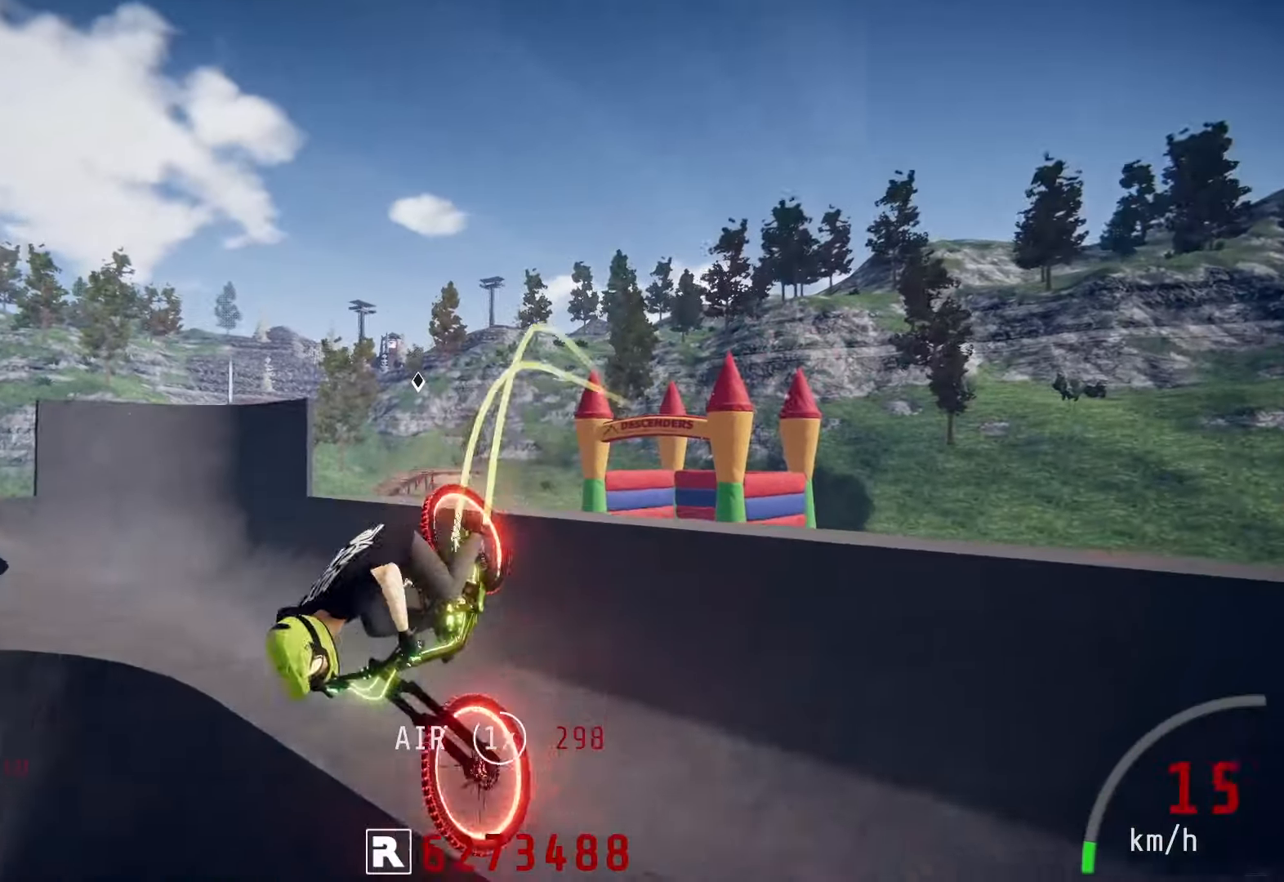
{"buttons": ["R2"], "left_stick": "center", "right_stick": "down", "events": [[33, "right_stick", "center"], [150, "left_stick", "center"], [500, "right_stick", "down"]]}
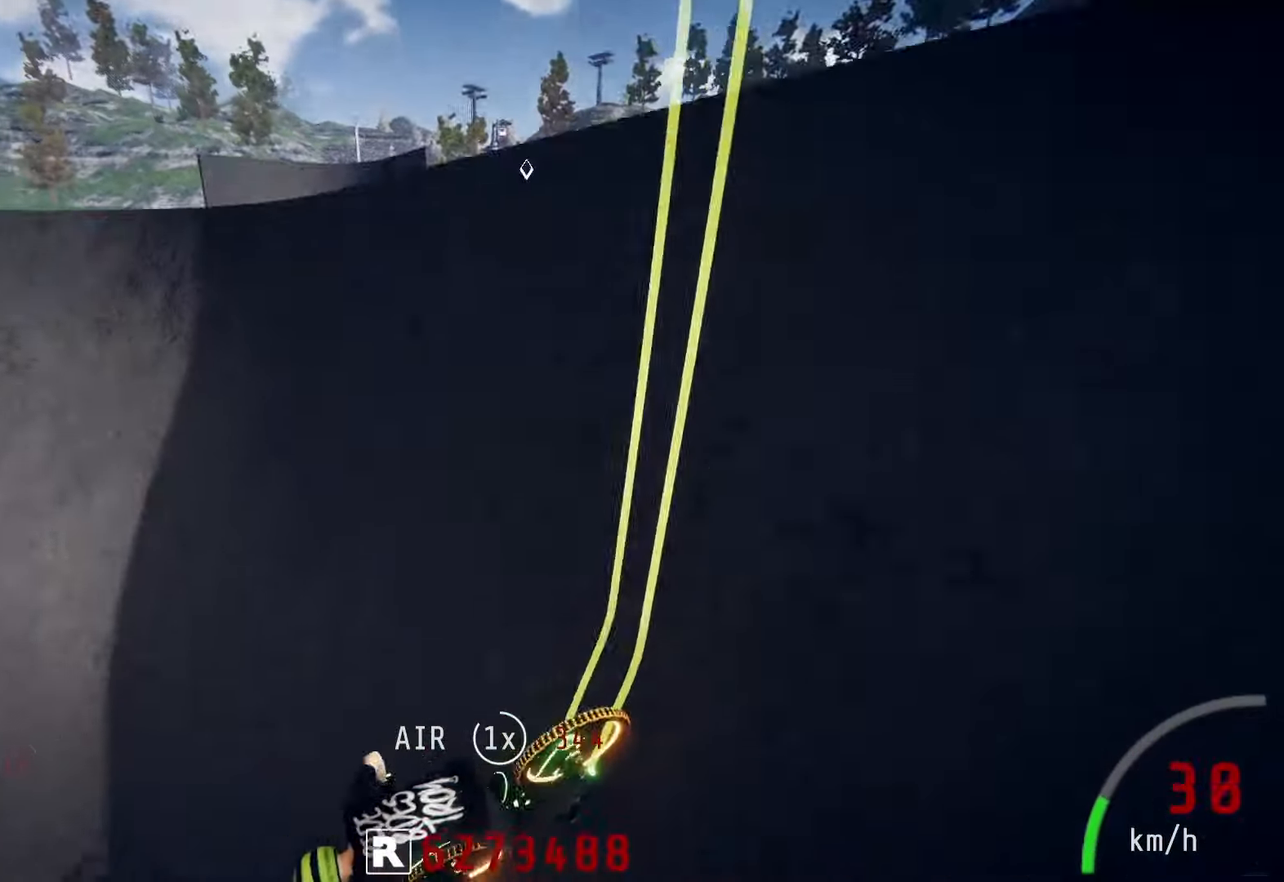
{"buttons": ["R2"], "left_stick": "right", "right_stick": "center", "events": [[17, "R1", "down"], [100, "R1", "up"], [300, "left_stick", "right"], [317, "right_stick", "center"]]}
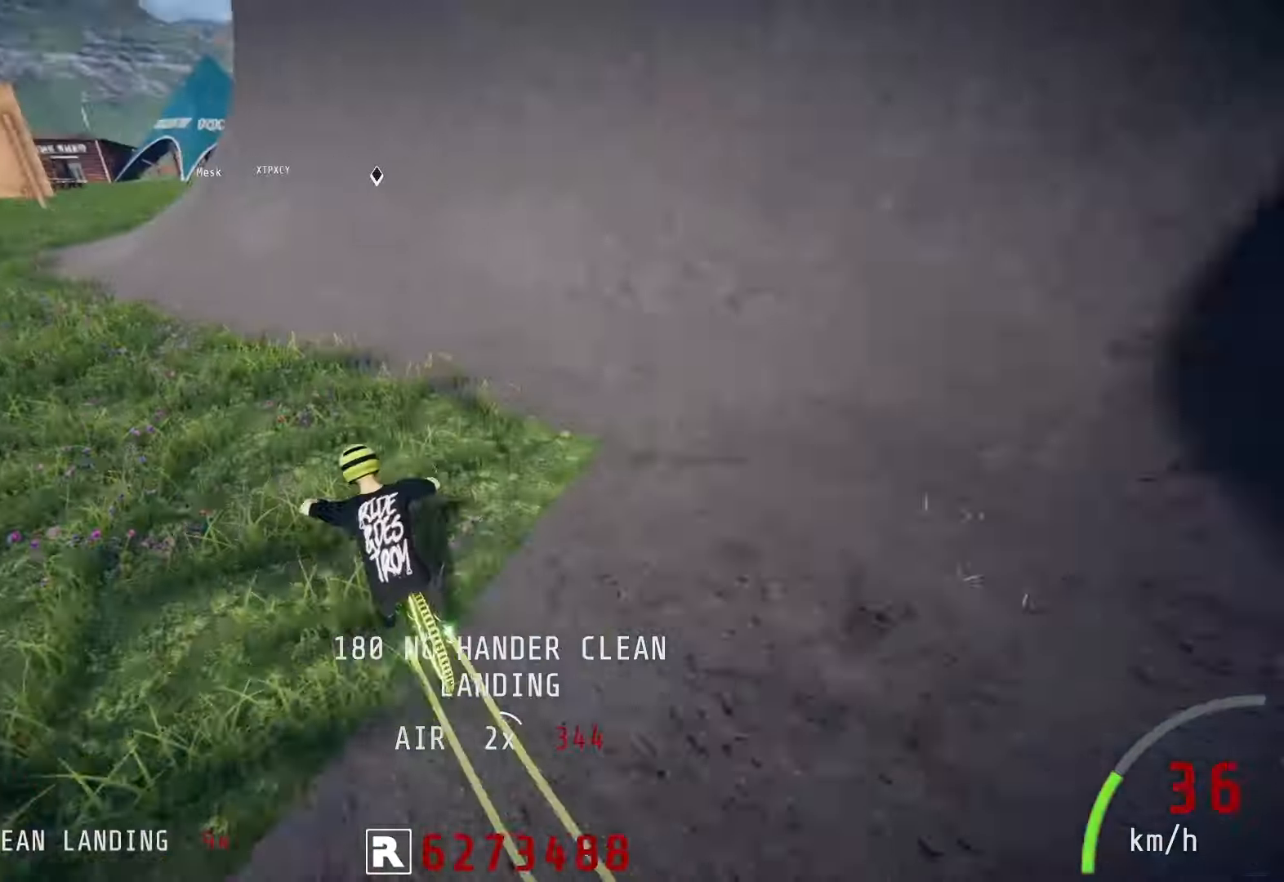
{"buttons": ["R2"], "left_stick": "right", "right_stick": "down", "events": [[50, "right_stick", "down"]]}
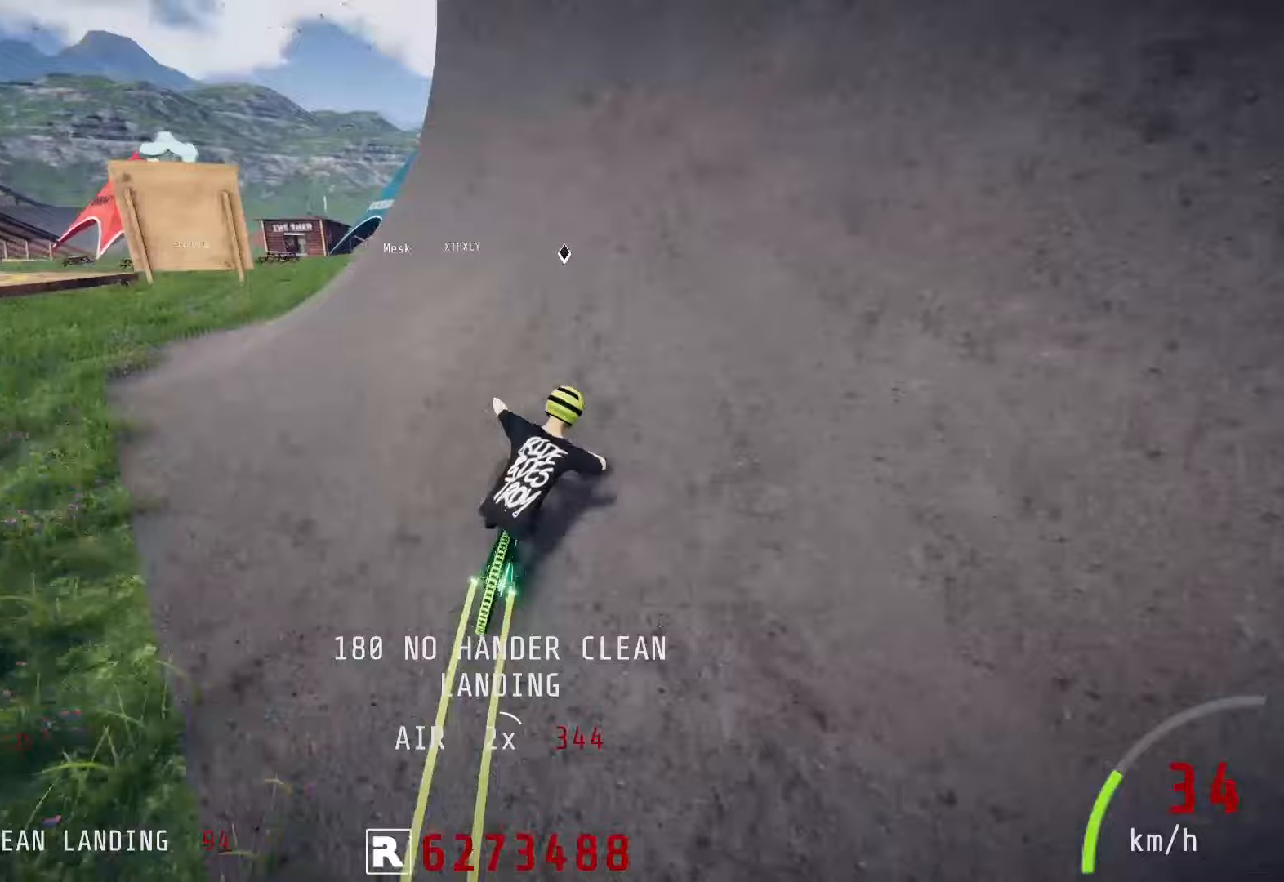
{"buttons": ["R2"], "left_stick": "down-right", "right_stick": "center", "events": [[167, "left_stick", "down-right"], [317, "right_stick", "up-left"], [483, "right_stick", "center"]]}
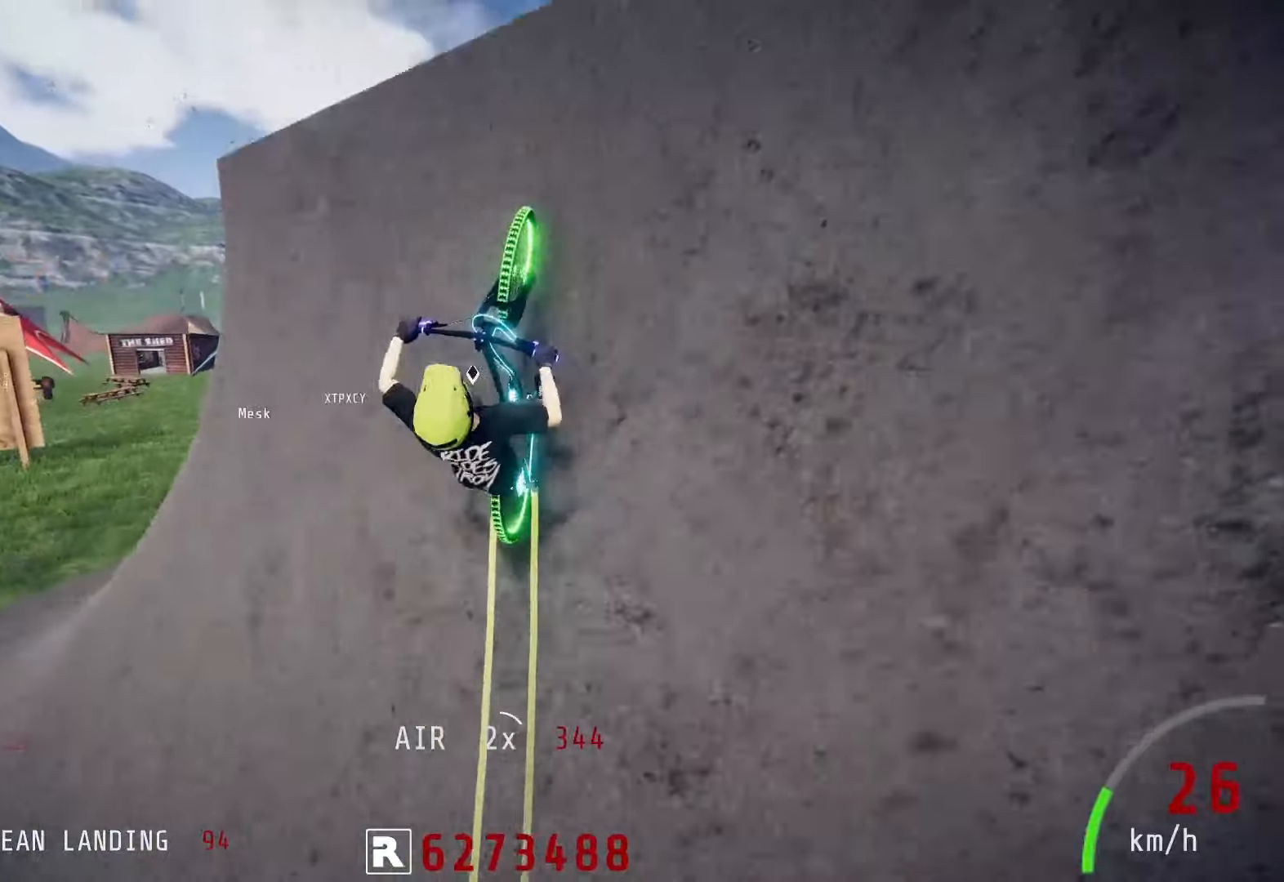
{"buttons": ["L1", "R2"], "left_stick": "right", "right_stick": "center", "events": [[33, "left_stick", "right"], [133, "right_stick", "up-right"], [183, "L1", "down"], [183, "right_stick", "up"], [467, "right_stick", "center"]]}
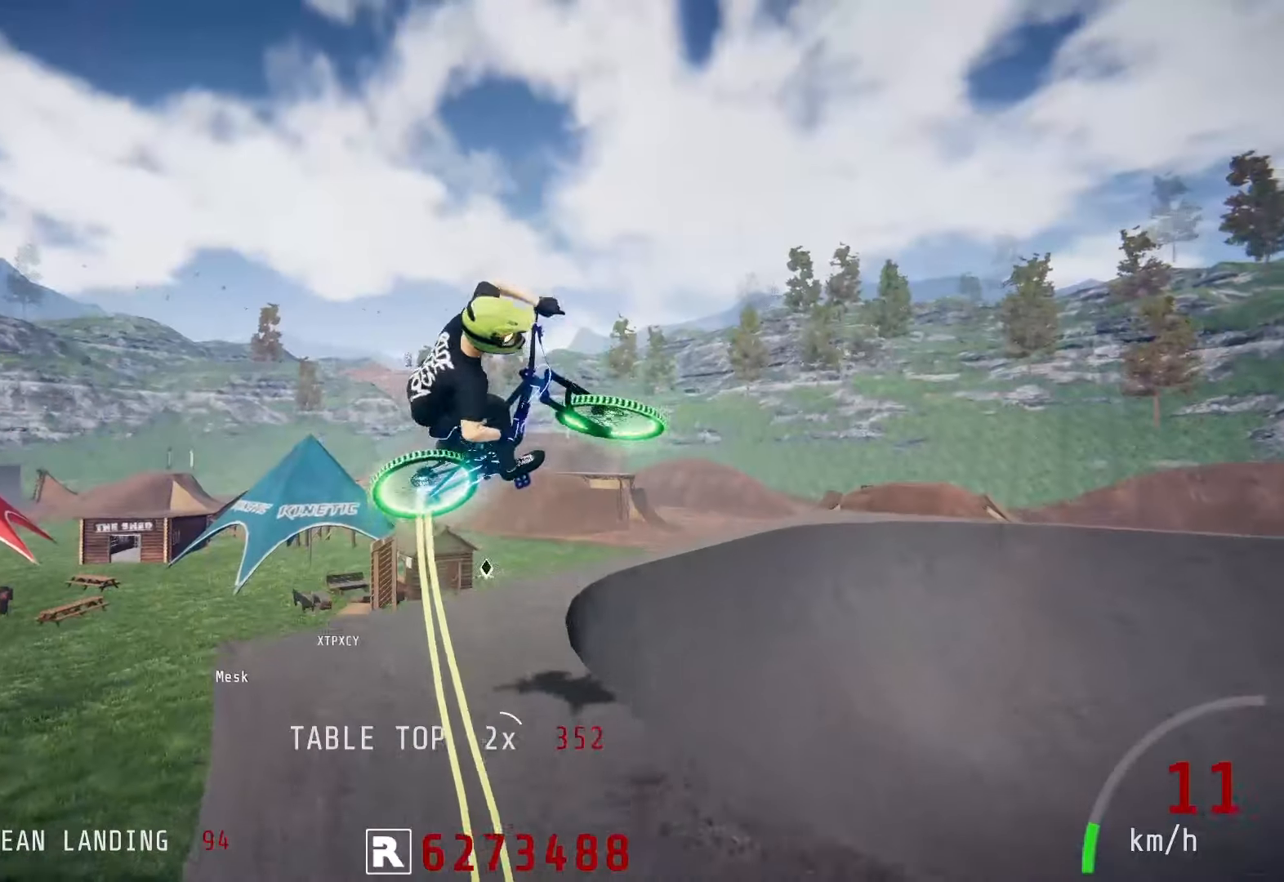
{"buttons": ["R2"], "left_stick": "center", "right_stick": "up", "events": [[33, "L1", "up"], [117, "right_stick", "up-left"], [200, "right_stick", "up"], [267, "left_stick", "center"]]}
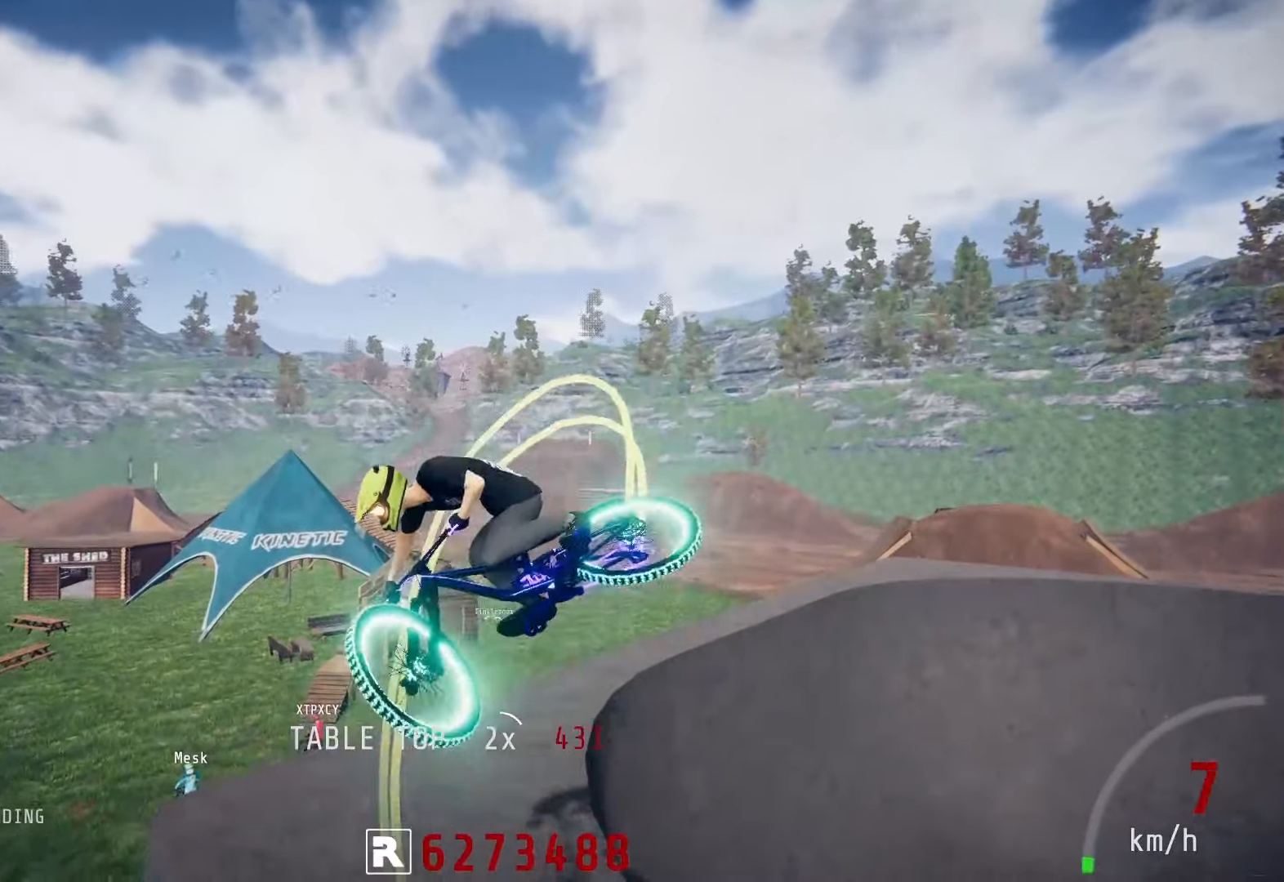
{"buttons": ["L2"], "left_stick": "right", "right_stick": "up", "events": [[50, "left_stick", "left"], [83, "R1", "down"], [167, "R1", "up"], [217, "L2", "down"], [217, "left_stick", "center"], [250, "R2", "up"], [433, "left_stick", "right"]]}
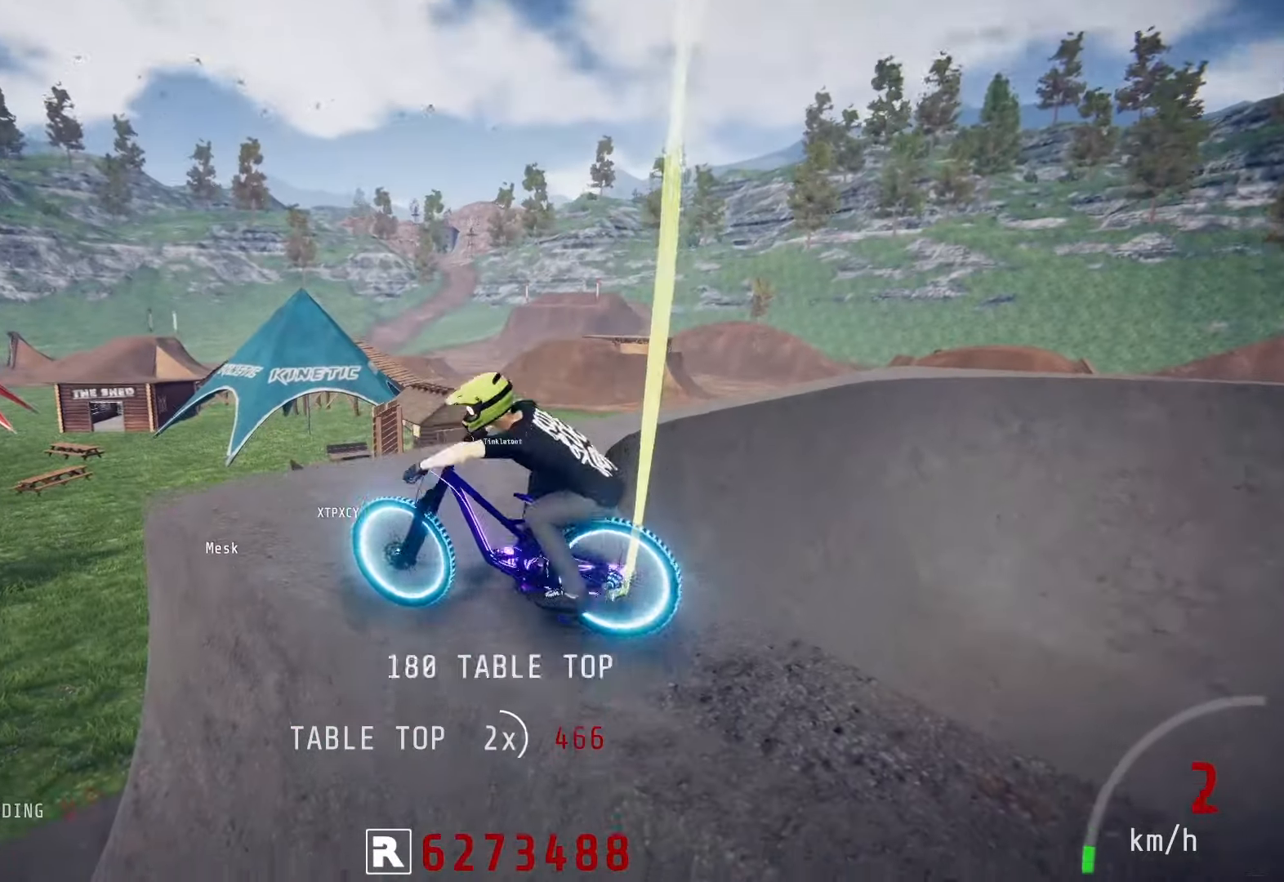
{"buttons": [], "left_stick": "center", "right_stick": "center", "events": [[67, "left_stick", "center"], [267, "right_stick", "center"], [350, "L2", "up"]]}
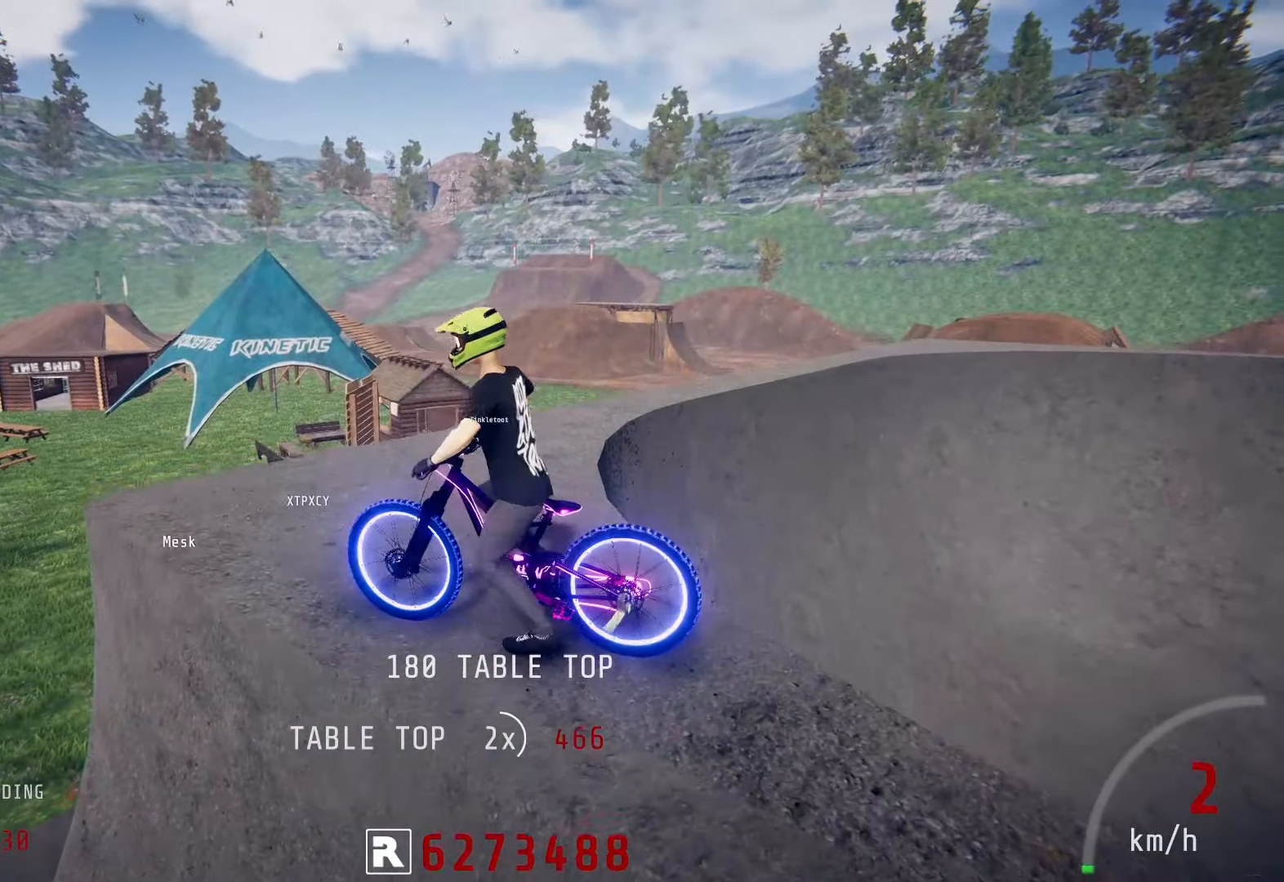
{"buttons": [], "left_stick": "center", "right_stick": "center", "events": []}
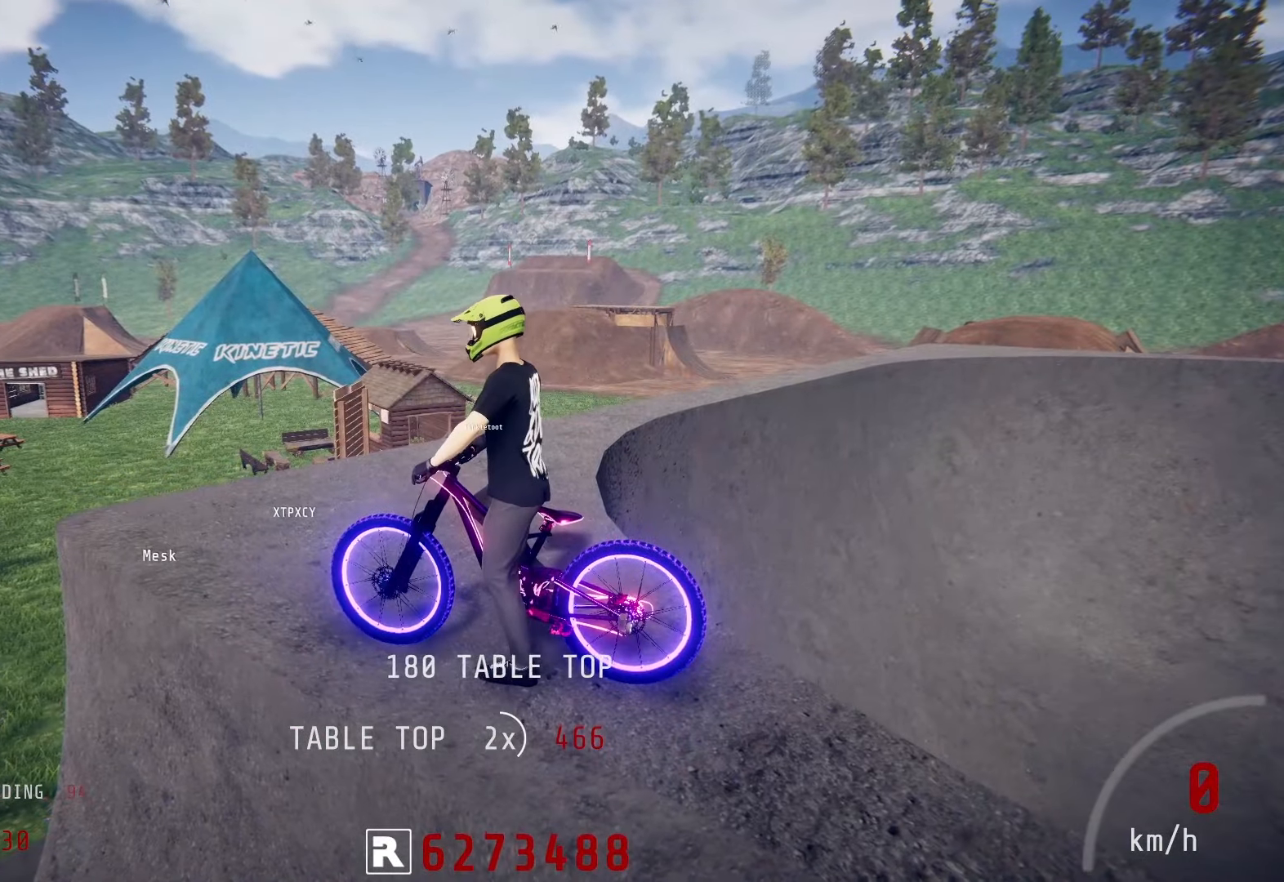
{"buttons": [], "left_stick": "center", "right_stick": "center", "events": []}
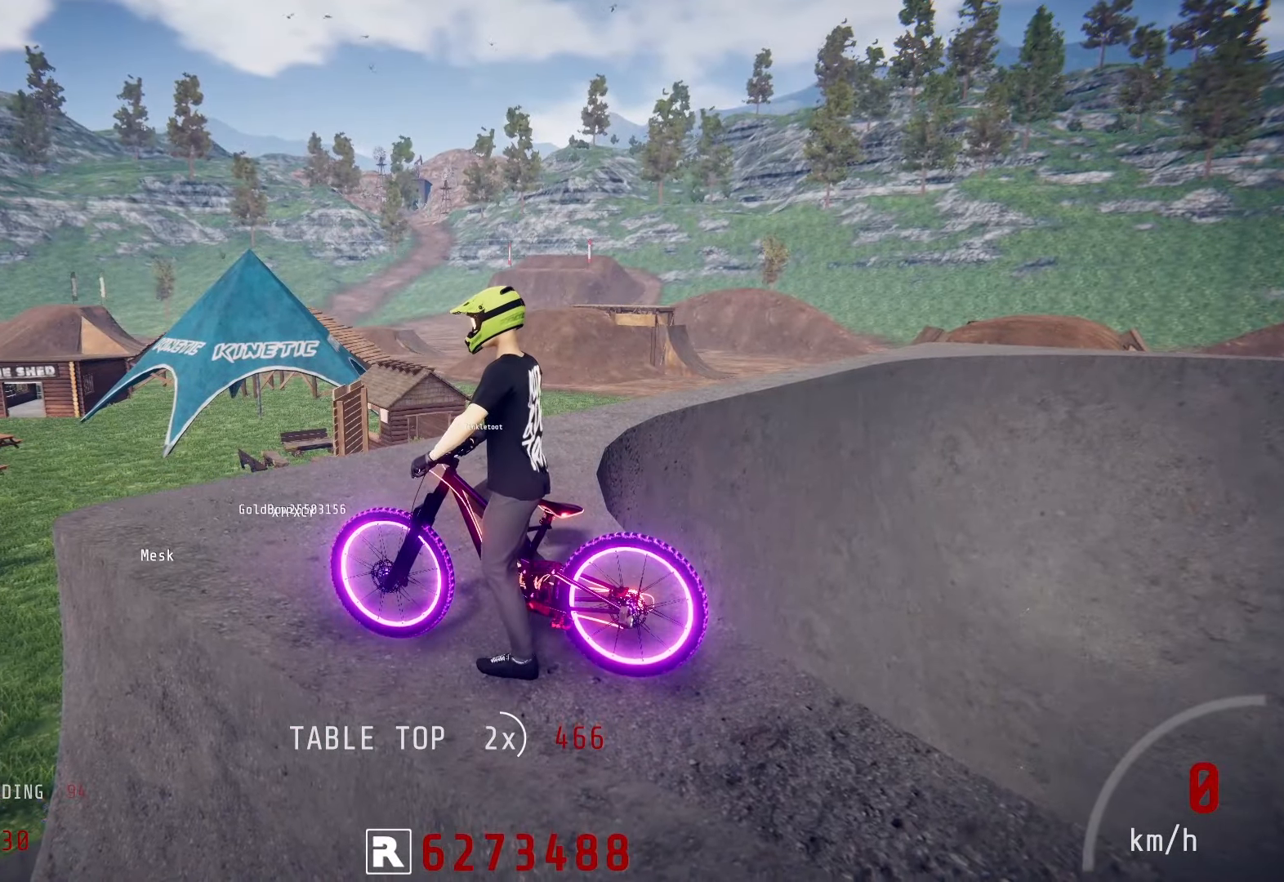
{"buttons": [], "left_stick": "center", "right_stick": "center", "events": []}
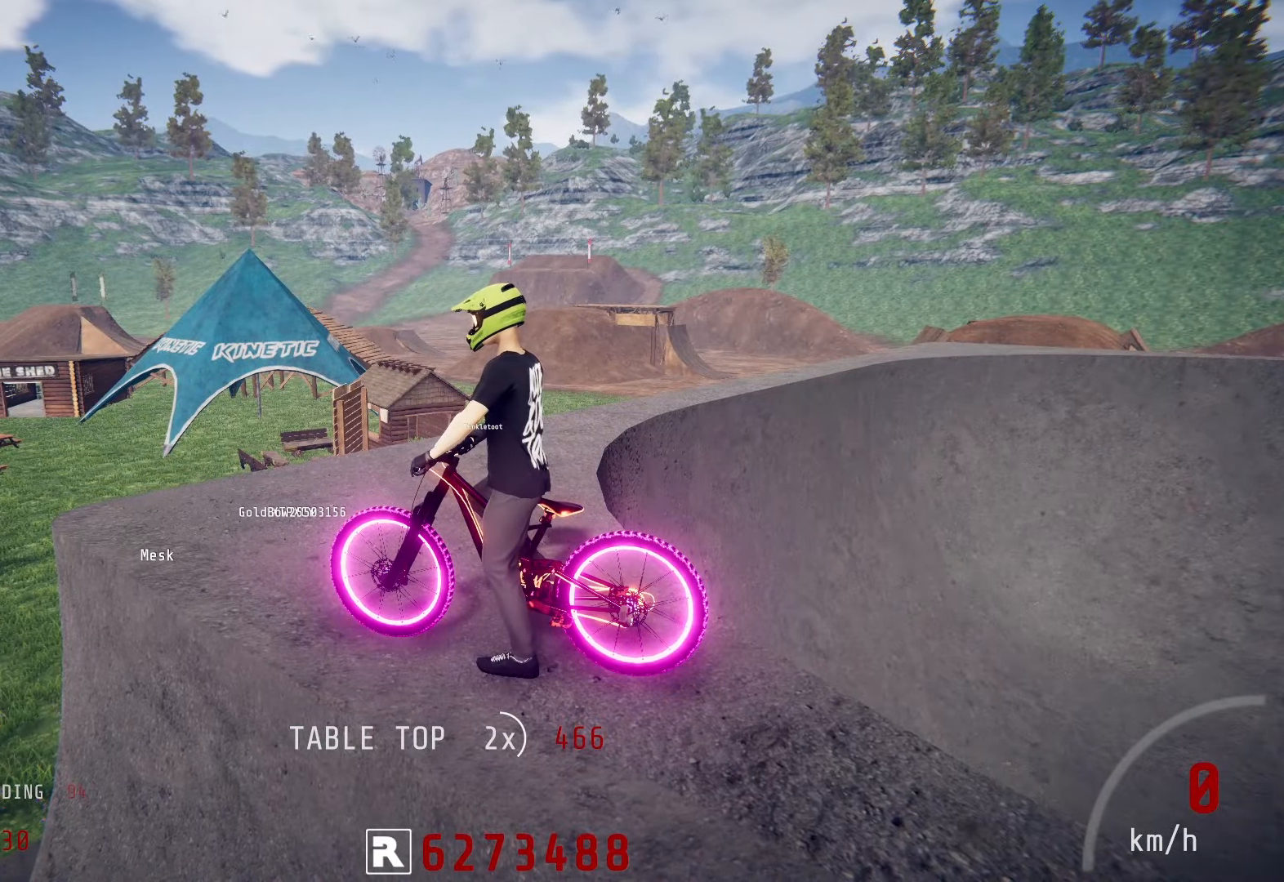
{"buttons": [], "left_stick": "center", "right_stick": "center", "events": []}
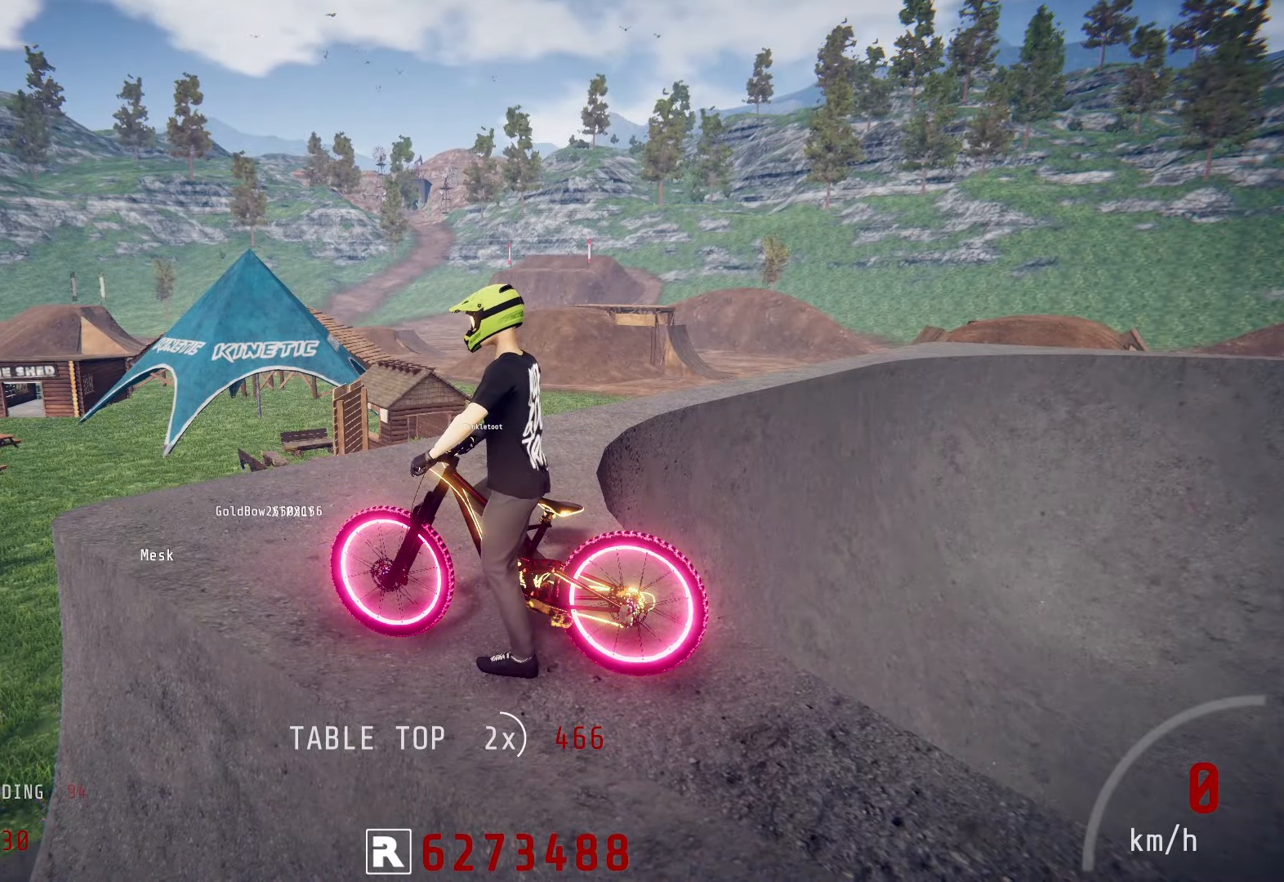
{"buttons": [], "left_stick": "center", "right_stick": "center", "events": []}
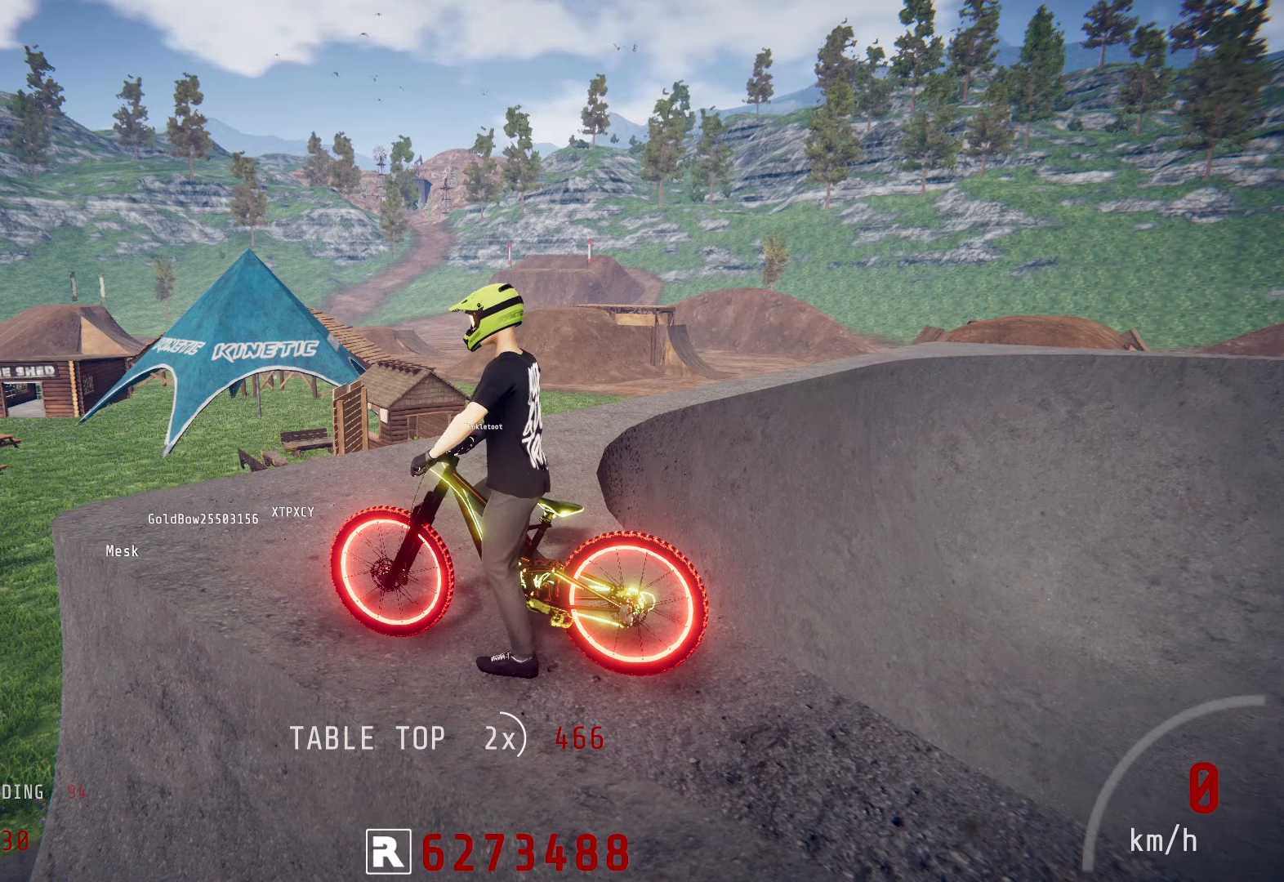
{"buttons": [], "left_stick": "center", "right_stick": "center", "events": []}
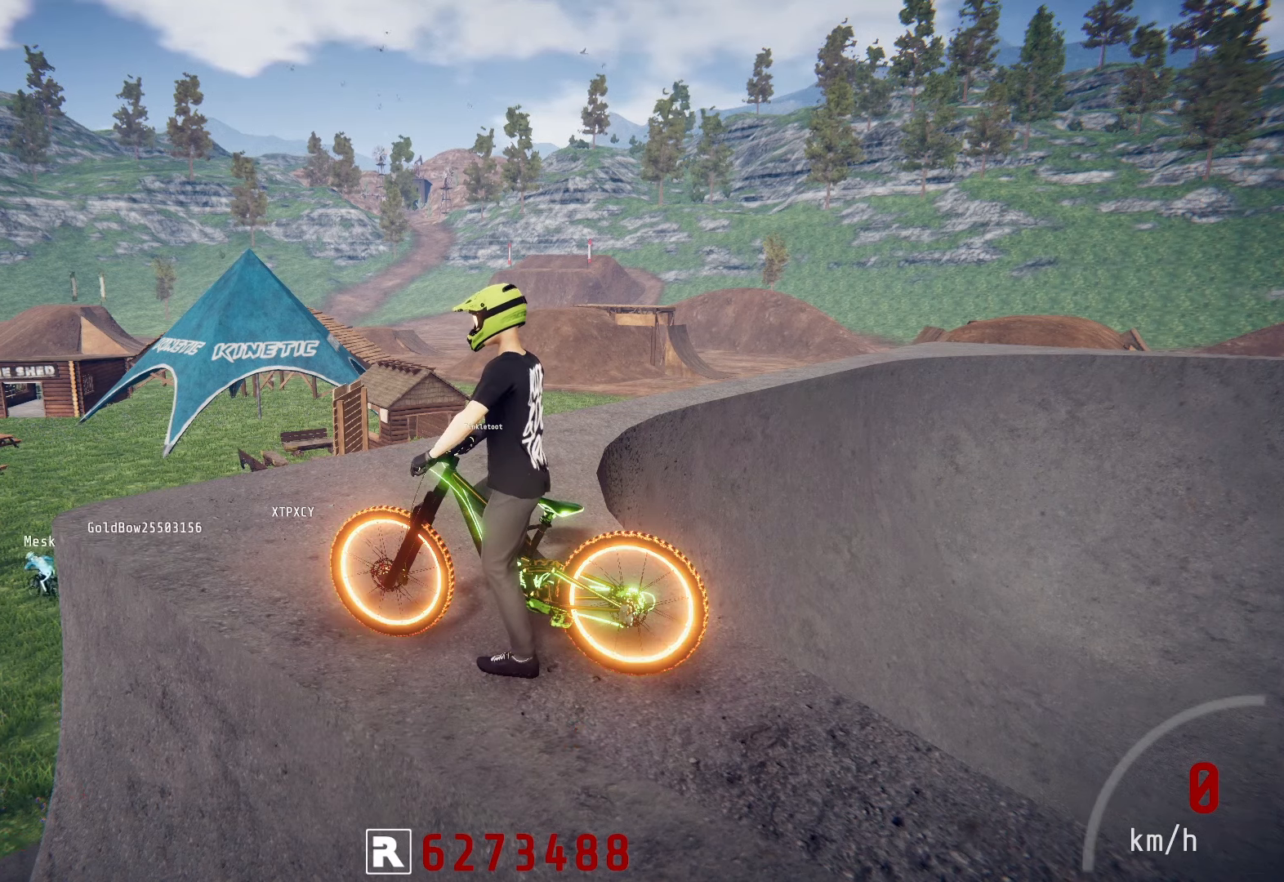
{"buttons": [], "left_stick": "center", "right_stick": "center", "events": []}
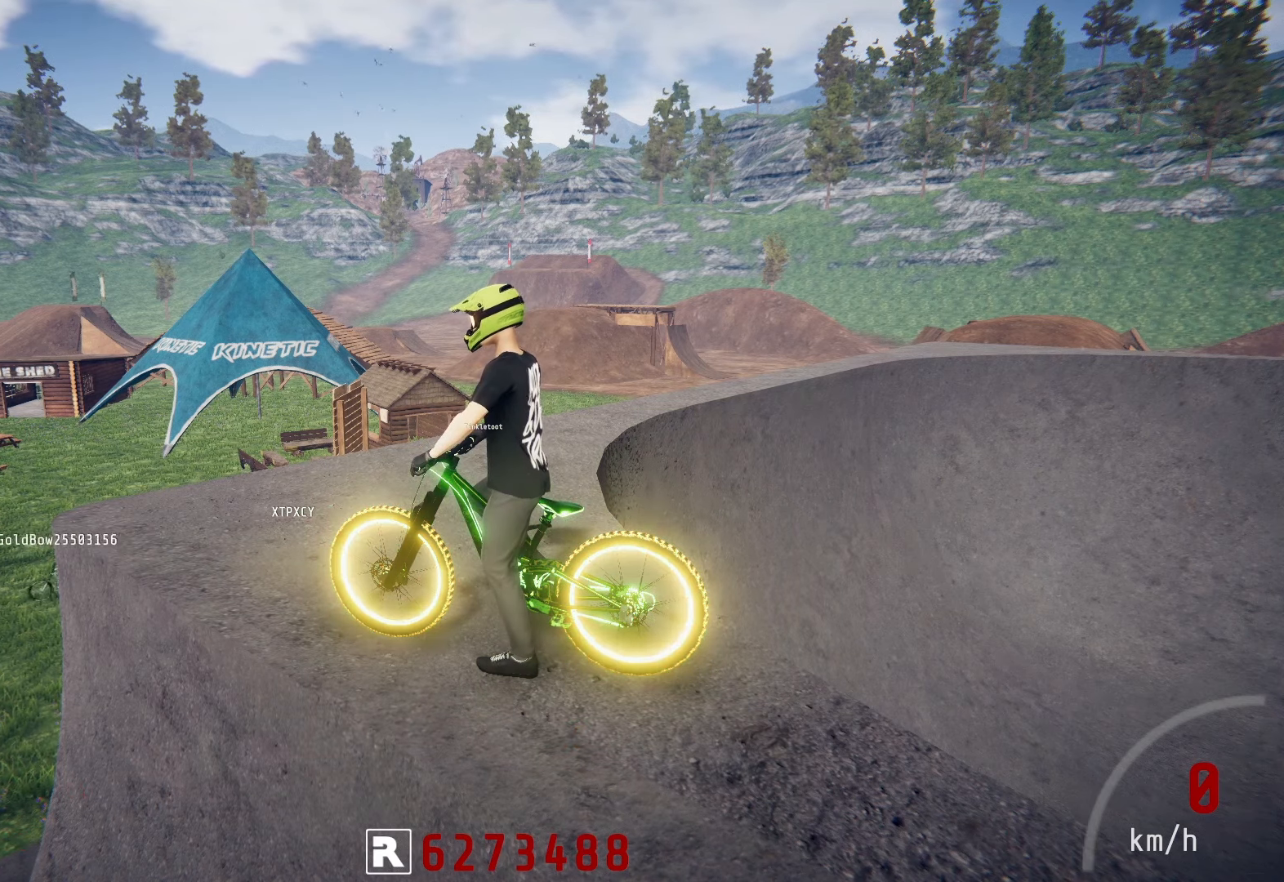
{"buttons": [], "left_stick": "center", "right_stick": "center", "events": []}
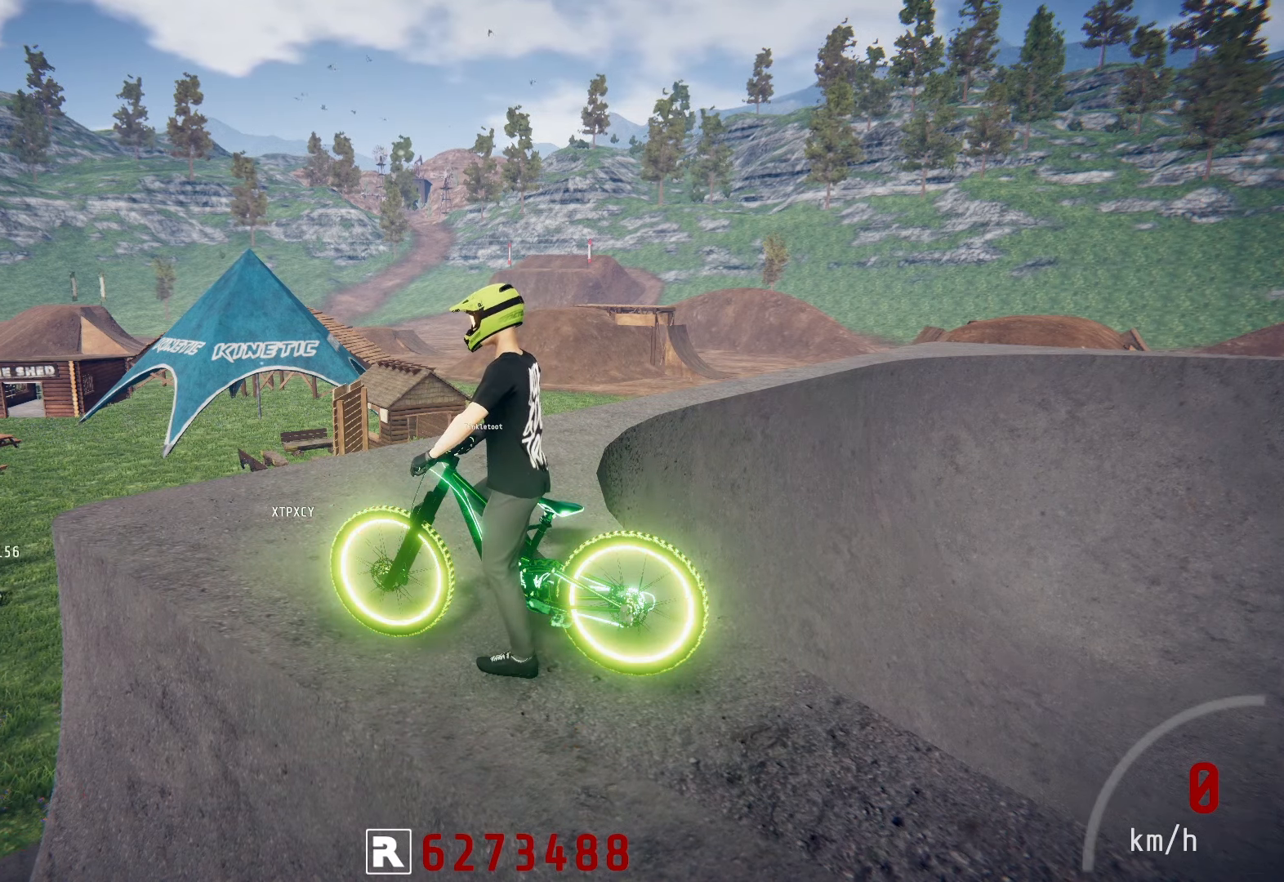
{"buttons": [], "left_stick": "center", "right_stick": "center", "events": []}
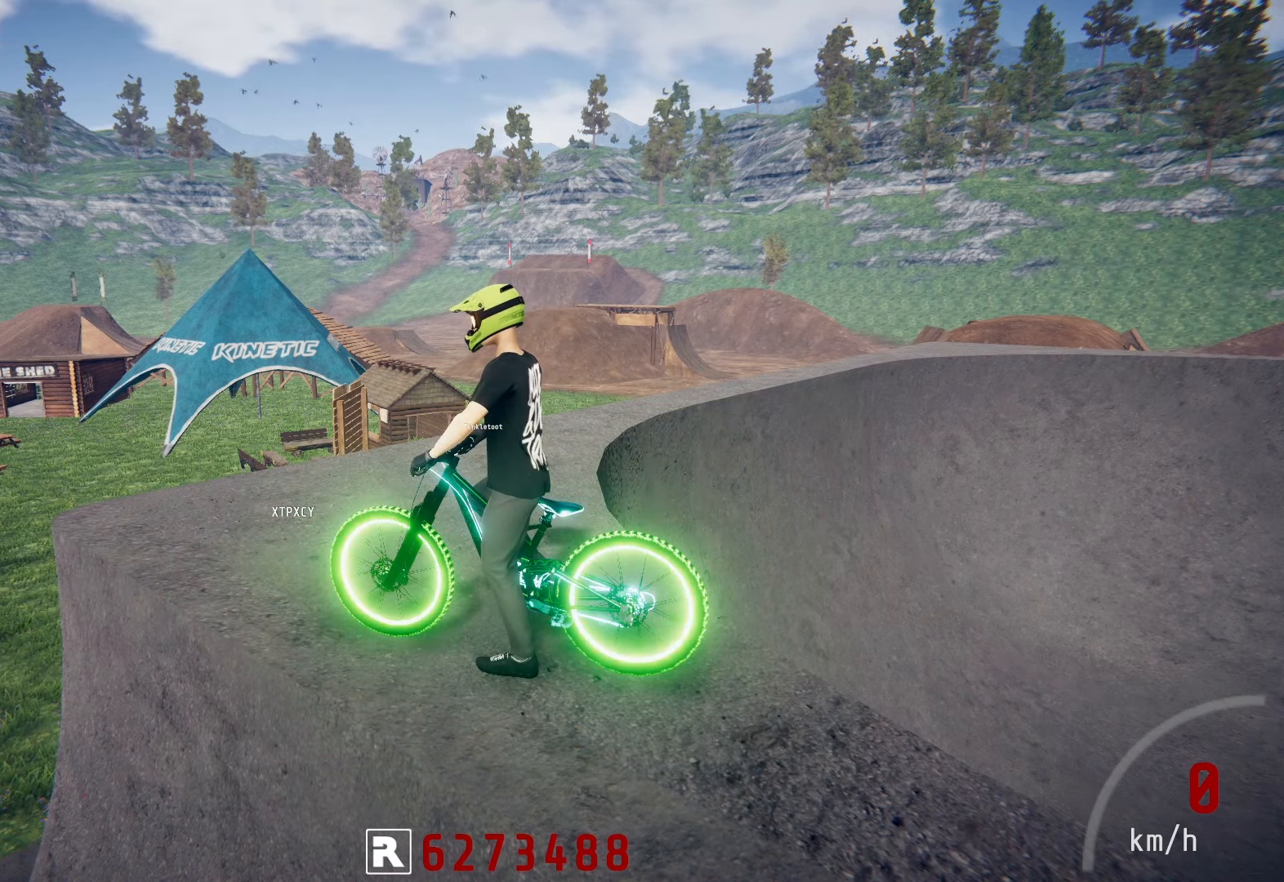
{"buttons": [], "left_stick": "center", "right_stick": "center", "events": []}